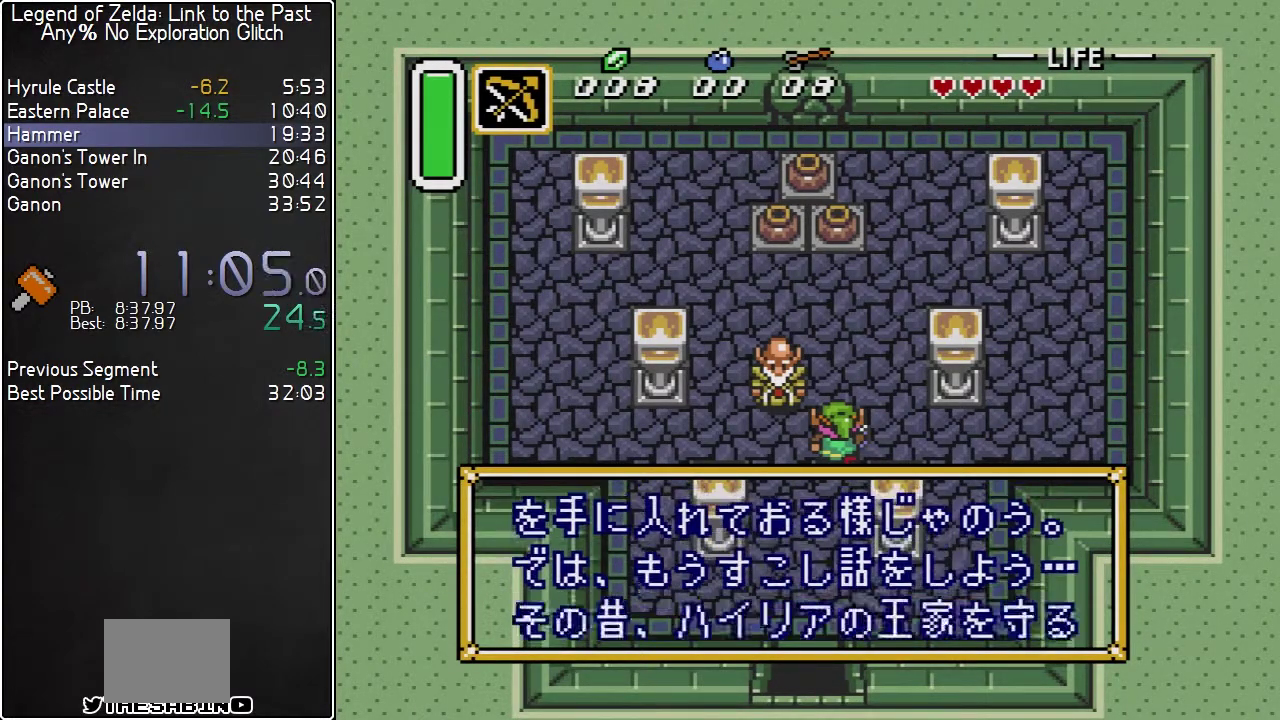
Gameplay with a controller (Nintendo layout); each line is a JSON object with the inputs held at the frame after it. "events" lists button and stick changes between this image and that frame as [ms after this image, input, new state], when the widget could be followed in between. Not read: L3 R3.
{"buttons": ["A"], "events": [[50, "A", "up"], [50, "Y", "down"], [67, "B", "down"], [100, "A", "down"], [100, "Y", "up"], [133, "B", "up"], [167, "A", "up"], [167, "Y", "down"], [200, "B", "down"], [233, "Y", "up"], [300, "Y", "down"], [350, "A", "down"], [350, "Y", "up"], [383, "B", "up"], [417, "A", "up"], [417, "Y", "down"], [483, "A", "down"], [483, "Y", "up"]]}
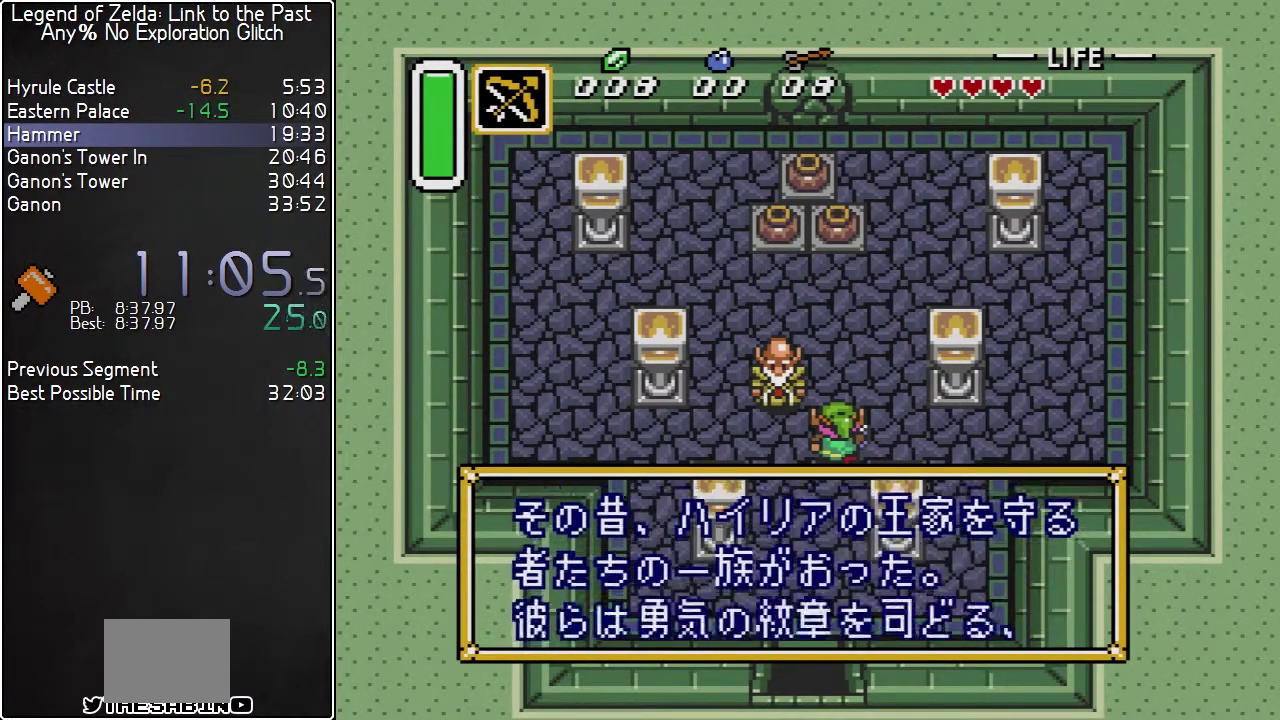
{"buttons": ["A", "B", "Y"], "events": [[50, "A", "up"], [50, "B", "down"], [50, "Y", "down"], [100, "A", "down"], [100, "Y", "up"], [167, "A", "up"], [200, "Y", "down"], [233, "A", "down"], [233, "B", "up"], [267, "Y", "up"], [300, "A", "up"], [300, "B", "down"], [317, "Y", "down"], [350, "A", "down"], [350, "B", "up"], [417, "Y", "up"], [450, "B", "down"], [483, "Y", "down"]]}
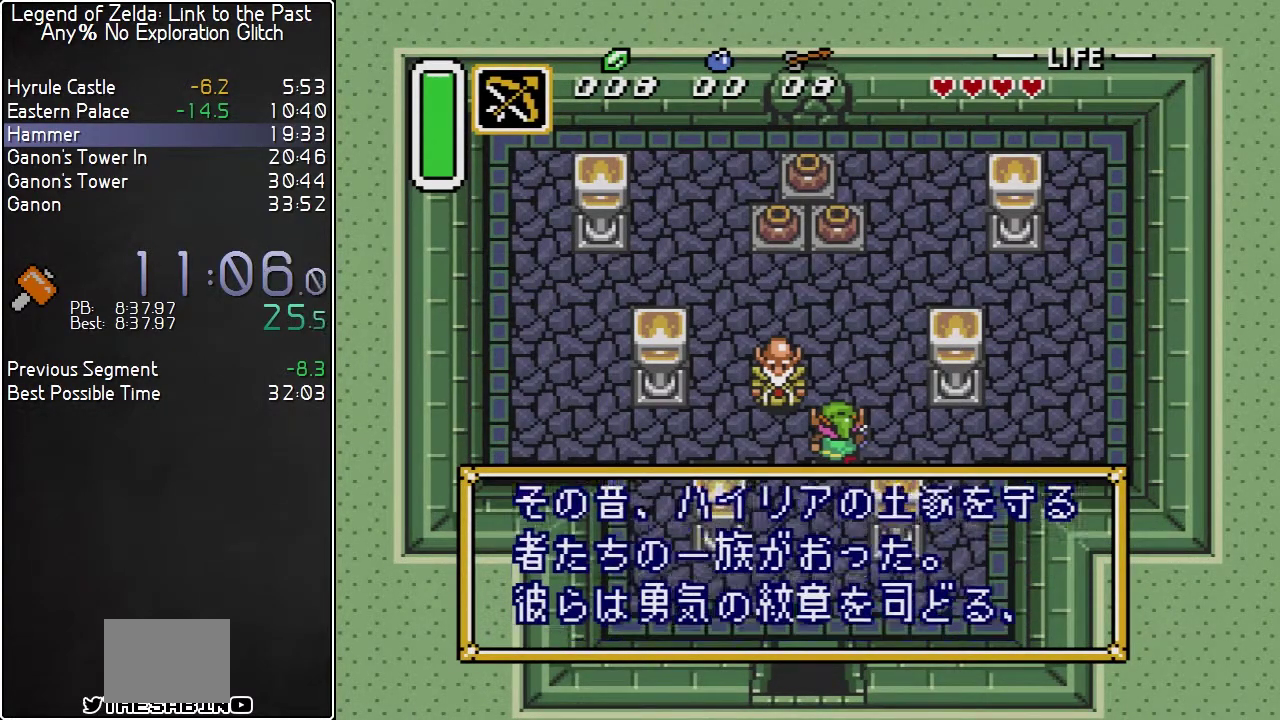
{"buttons": ["B"], "events": [[17, "B", "up"], [50, "A", "up"], [50, "Y", "up"], [83, "B", "down"], [133, "A", "down"], [133, "B", "up"], [133, "Y", "down"], [200, "A", "up"], [200, "Y", "up"], [267, "Y", "down"], [317, "B", "down"], [317, "Y", "up"], [383, "B", "up"], [450, "B", "down"]]}
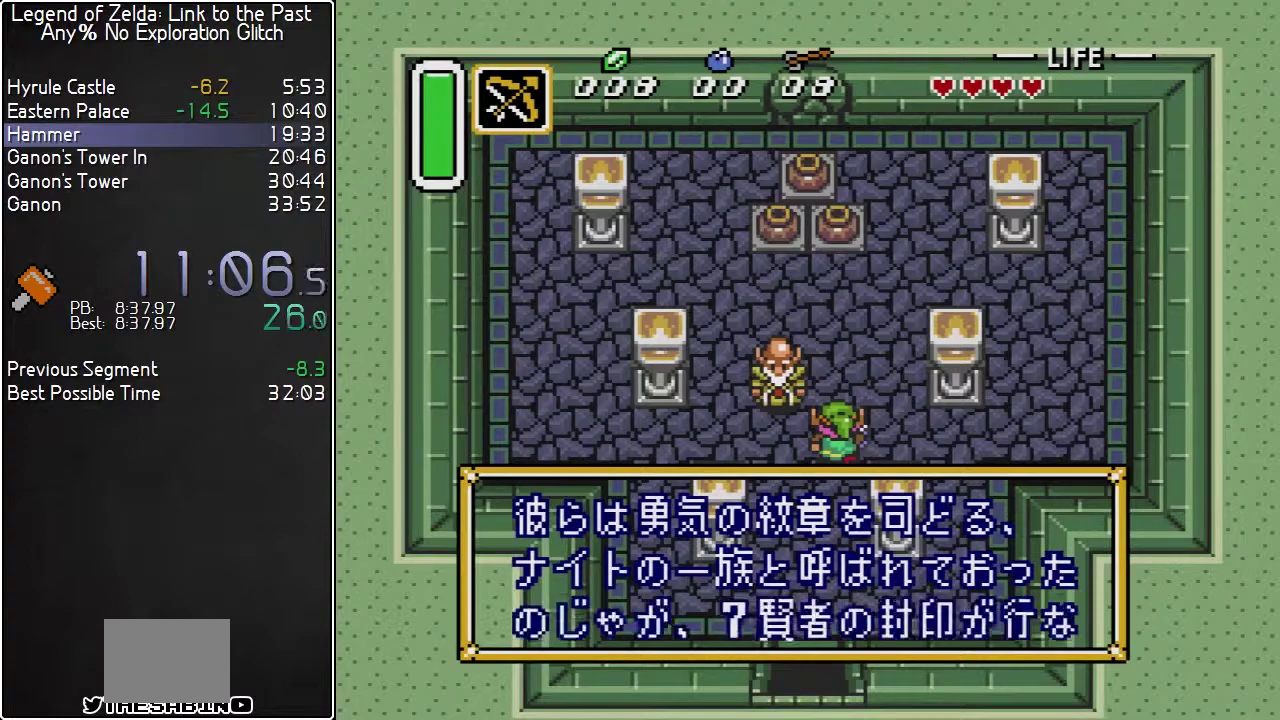
{"buttons": ["B", "Y"], "events": [[17, "B", "up"], [50, "Y", "down"], [67, "B", "down"], [100, "Y", "up"], [133, "A", "down"], [133, "B", "up"], [167, "Y", "down"], [200, "A", "up"], [200, "B", "down"], [233, "Y", "up"], [333, "Y", "down"], [383, "A", "down"], [383, "B", "up"], [383, "Y", "up"], [450, "A", "up"], [450, "B", "down"], [483, "Y", "down"]]}
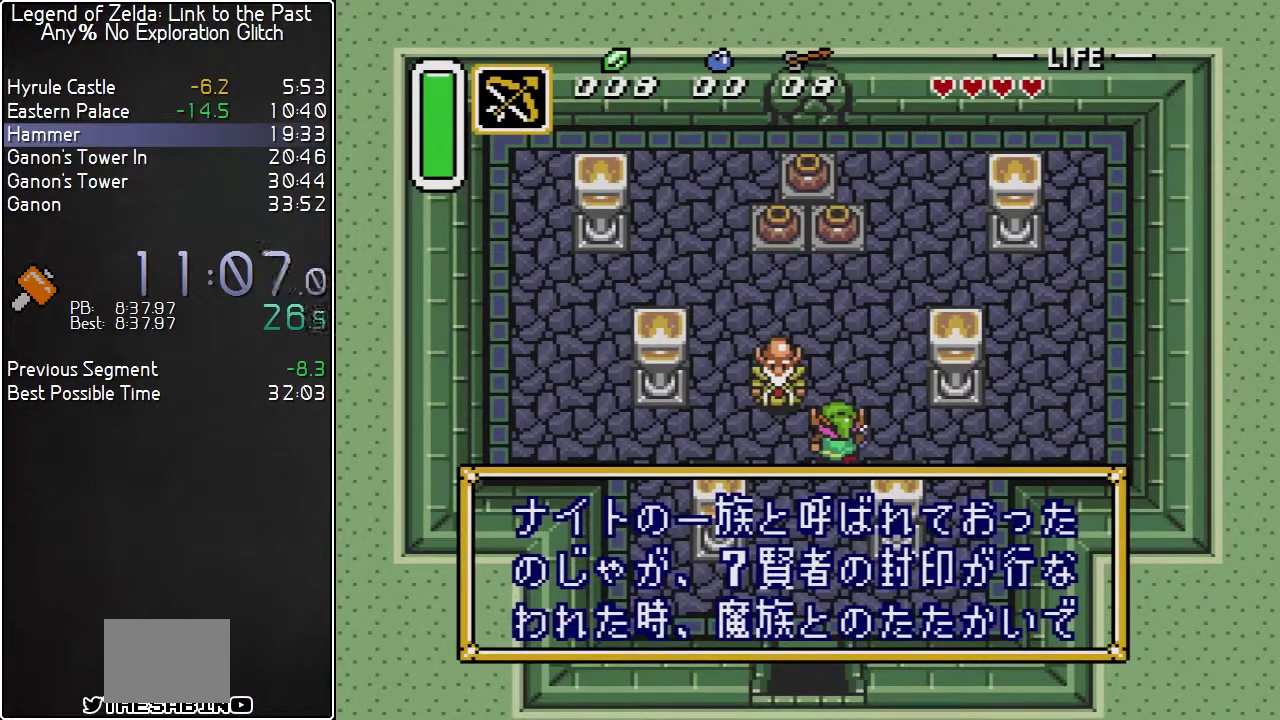
{"buttons": ["B"], "events": [[50, "Y", "up"], [167, "A", "down"], [167, "Y", "down"], [233, "Y", "up"], [300, "B", "up"], [300, "Y", "down"], [333, "A", "up"], [350, "B", "down"], [350, "Y", "up"], [417, "B", "up"], [483, "B", "down"]]}
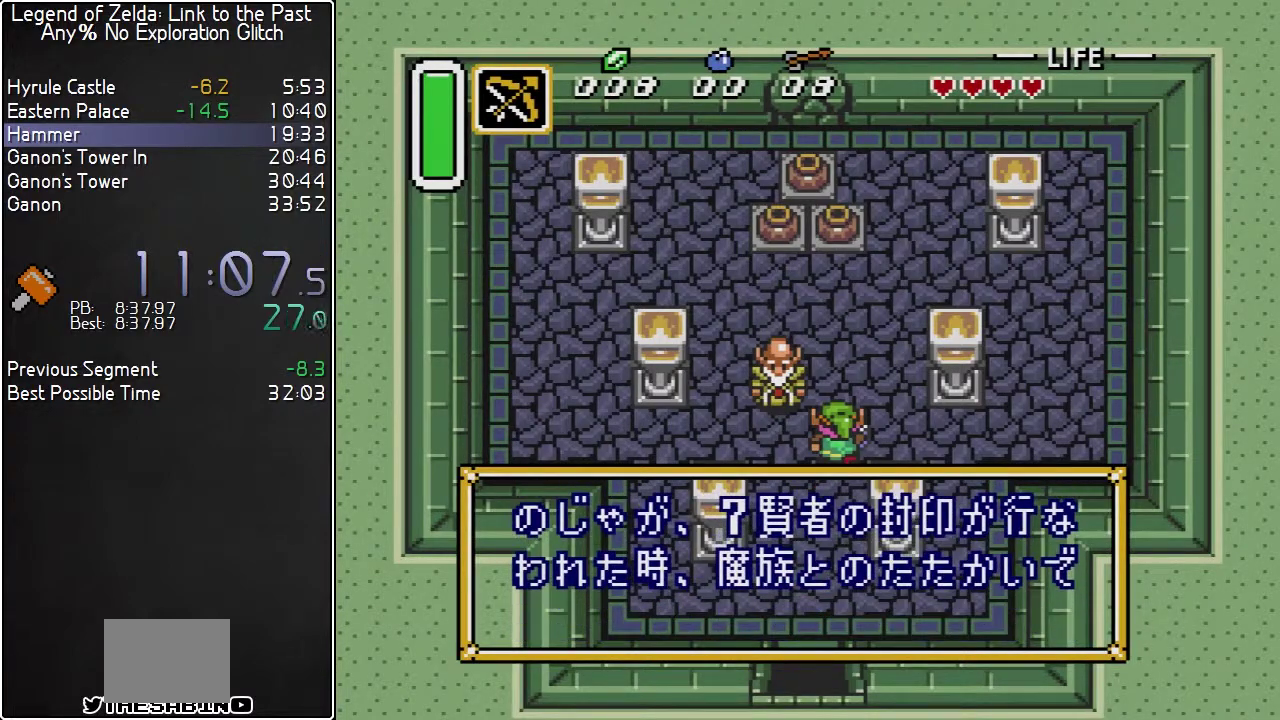
{"buttons": ["B"], "events": [[83, "Y", "down"], [133, "A", "down"], [133, "Y", "up"], [167, "B", "up"], [233, "A", "up"], [233, "B", "down"], [233, "Y", "down"], [300, "A", "down"], [300, "B", "up"], [300, "Y", "up"], [350, "A", "up"], [383, "B", "down"]]}
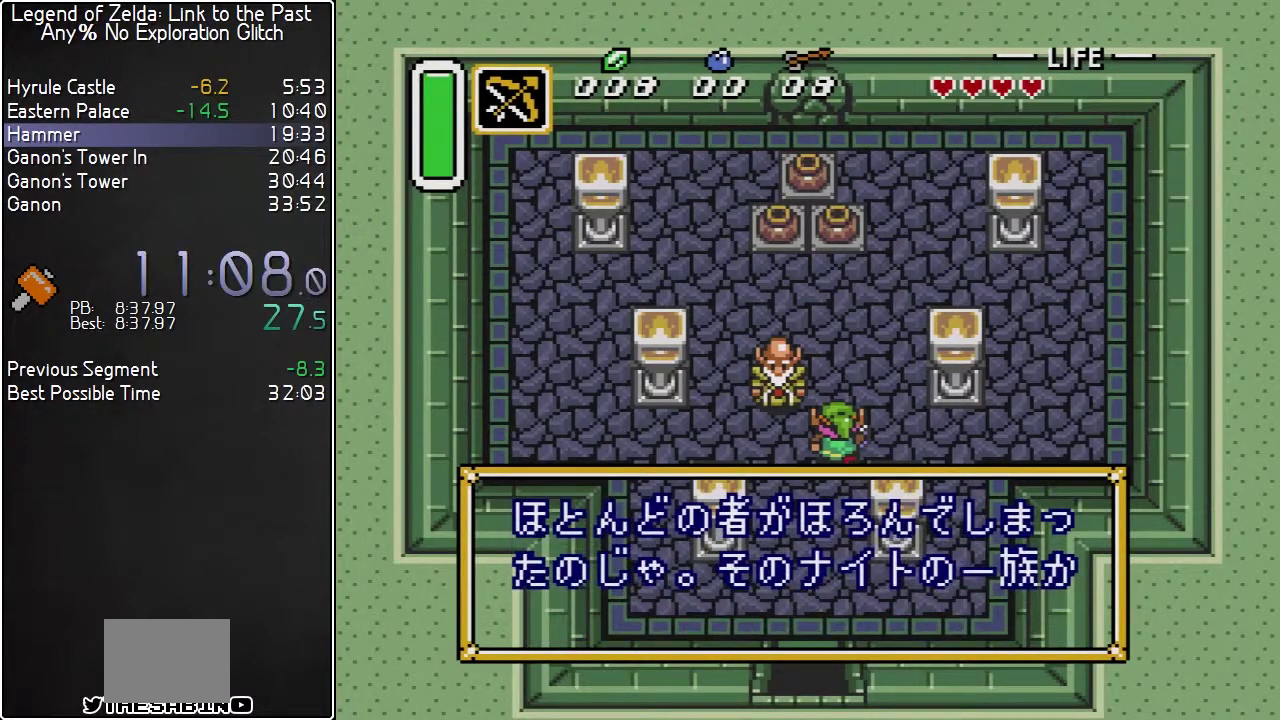
{"buttons": ["B"], "events": [[67, "A", "down"], [67, "B", "up"], [167, "A", "up"], [167, "B", "down"], [233, "Y", "down"], [267, "B", "up"], [300, "A", "down"], [300, "Y", "up"], [367, "A", "up"], [483, "B", "down"]]}
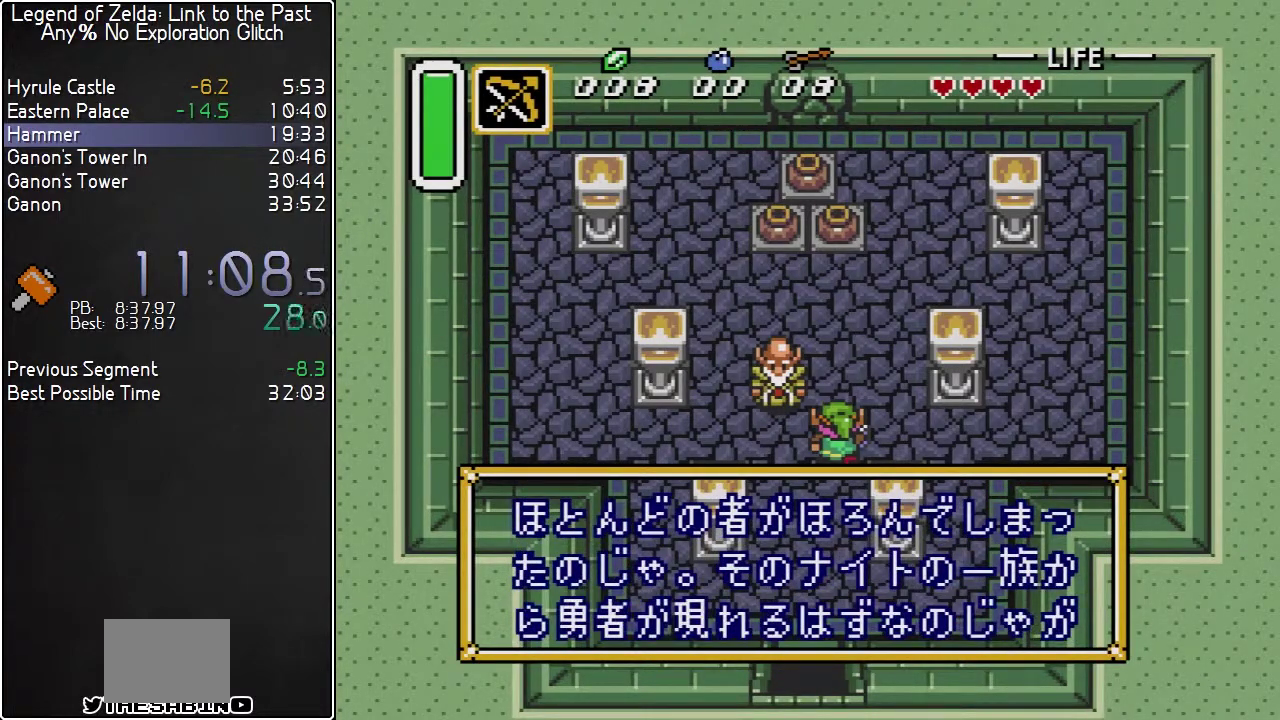
{"buttons": ["A"], "events": [[50, "B", "up"], [117, "B", "down"], [167, "B", "up"], [233, "Y", "down"], [267, "B", "down"], [333, "A", "down"], [333, "Y", "up"], [350, "B", "up"], [383, "A", "up"], [417, "B", "down"], [417, "Y", "down"], [467, "A", "down"], [483, "B", "up"], [483, "Y", "up"]]}
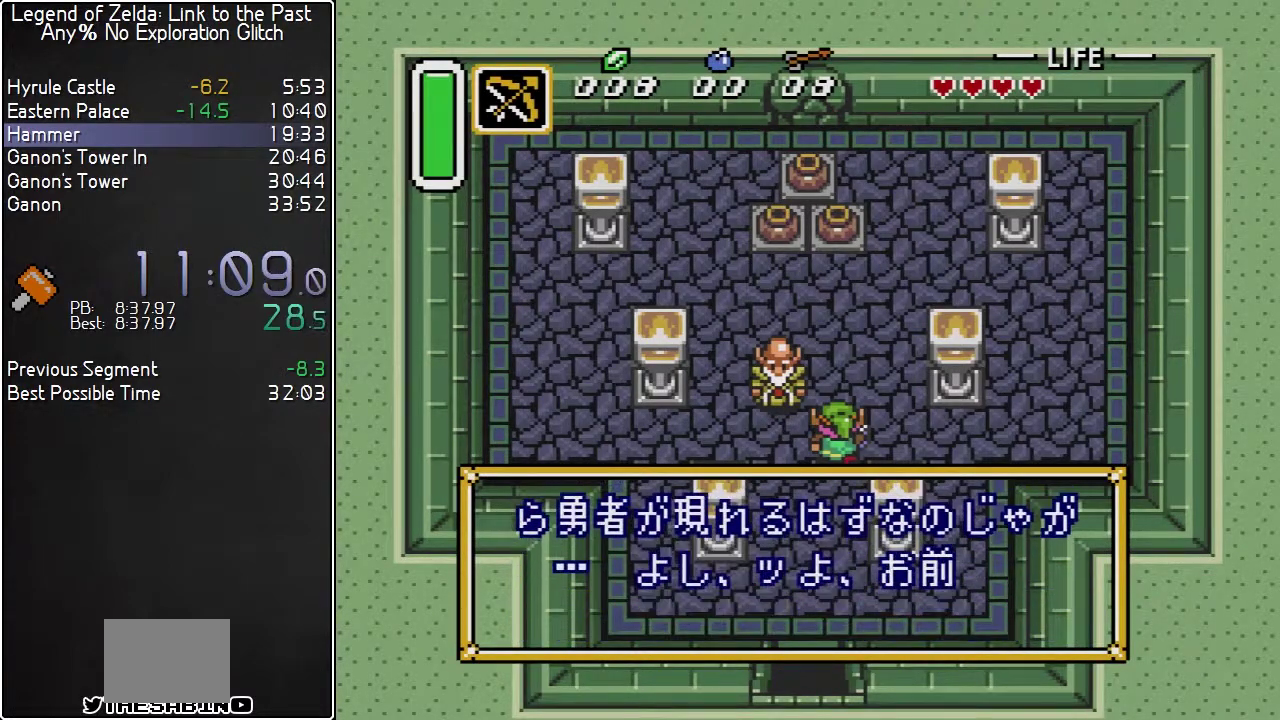
{"buttons": ["A", "B", "Y"], "events": [[17, "A", "up"], [67, "A", "down"], [67, "B", "down"], [67, "Y", "down"], [133, "A", "up"], [133, "Y", "up"], [200, "A", "down"], [267, "A", "up"], [267, "Y", "down"], [317, "Y", "up"], [350, "A", "down"], [433, "A", "up"], [433, "Y", "down"], [483, "A", "down"]]}
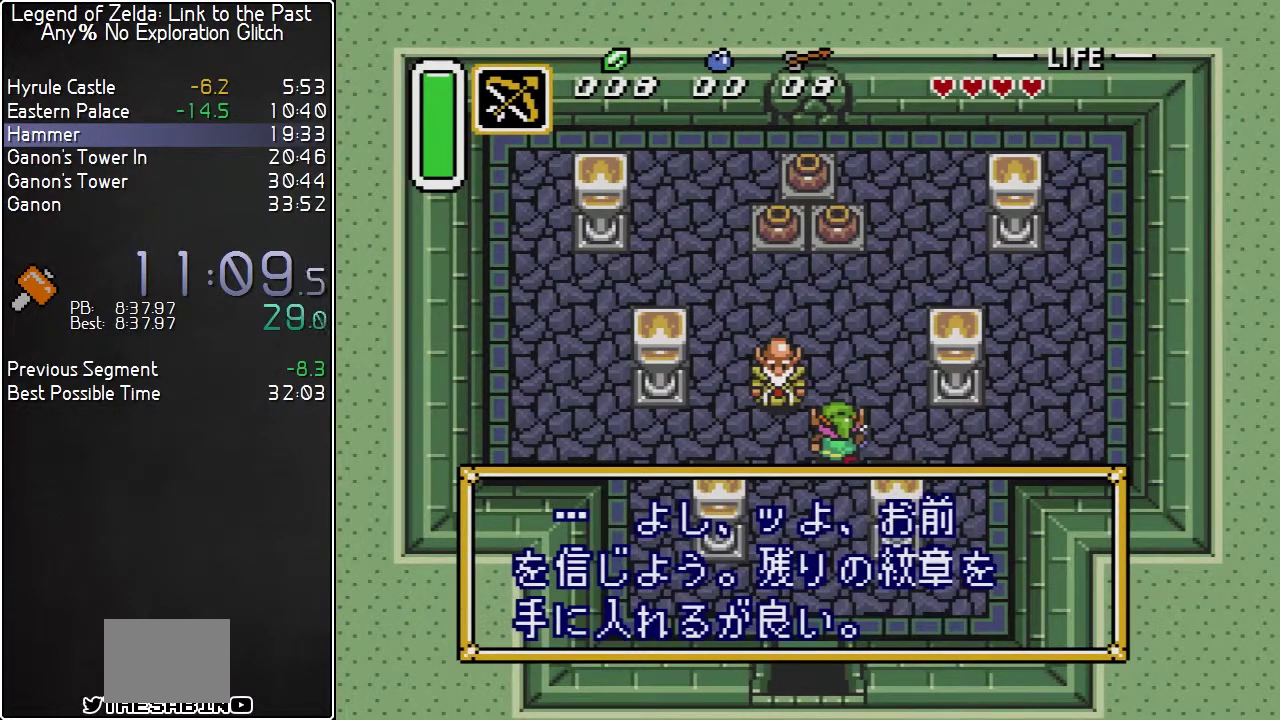
{"buttons": ["B"], "events": [[17, "Y", "up"], [50, "A", "up"], [133, "A", "down"], [183, "A", "up"], [267, "B", "up"], [383, "Y", "down"], [483, "B", "down"], [483, "Y", "up"]]}
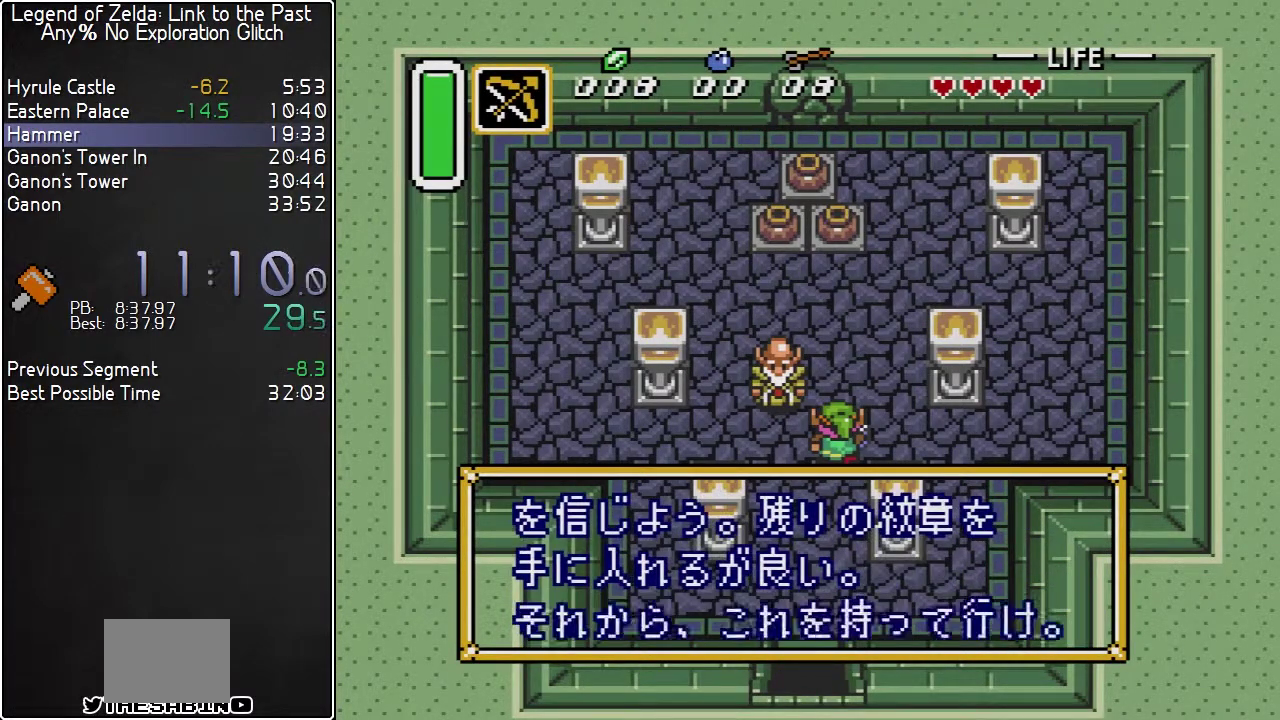
{"buttons": [], "events": [[50, "B", "up"], [67, "Y", "down"], [100, "B", "down"], [133, "Y", "up"], [167, "B", "up"], [267, "B", "down"], [383, "Y", "down"], [417, "B", "up"], [450, "Y", "up"]]}
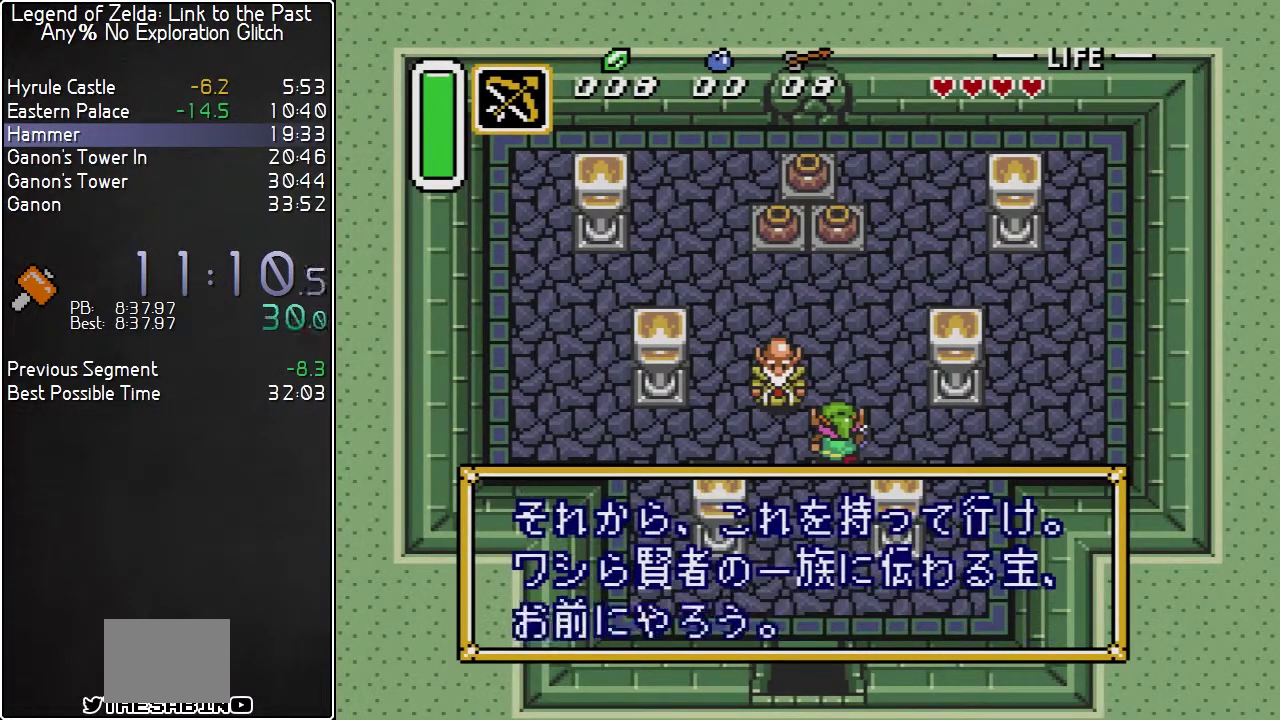
{"buttons": ["A", "B"], "events": [[50, "B", "down"], [67, "A", "down"], [67, "Y", "down"], [133, "A", "up"], [133, "Y", "up"], [233, "A", "down"], [233, "B", "up"], [233, "Y", "down"], [283, "A", "up"], [317, "Y", "up"], [367, "Y", "down"], [433, "B", "down"], [433, "Y", "up"], [467, "A", "down"]]}
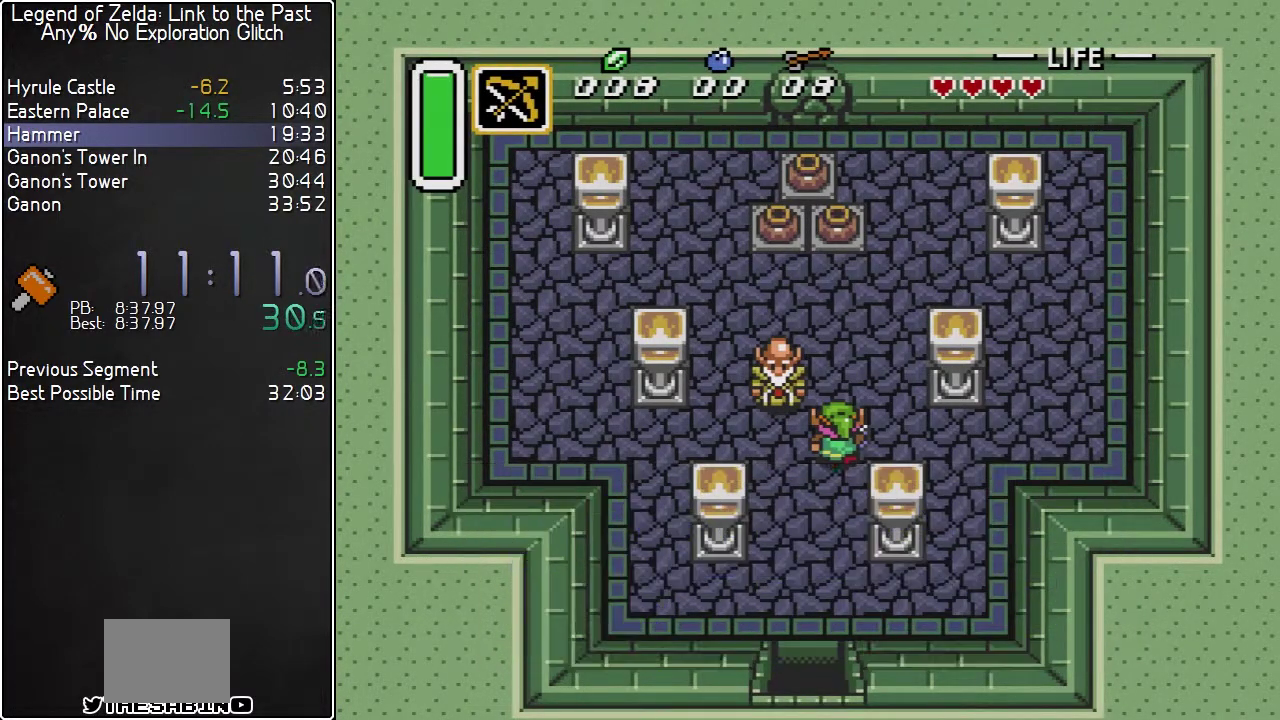
{"buttons": [], "events": [[33, "A", "up"], [67, "Y", "down"], [117, "Y", "up"], [150, "B", "up"], [217, "A", "down"], [217, "B", "down"], [217, "Y", "down"], [283, "B", "up"], [317, "A", "up"], [317, "Y", "up"], [333, "B", "down"], [367, "Y", "down"], [400, "A", "down"], [400, "B", "up"], [483, "Y", "up"], [500, "A", "up"]]}
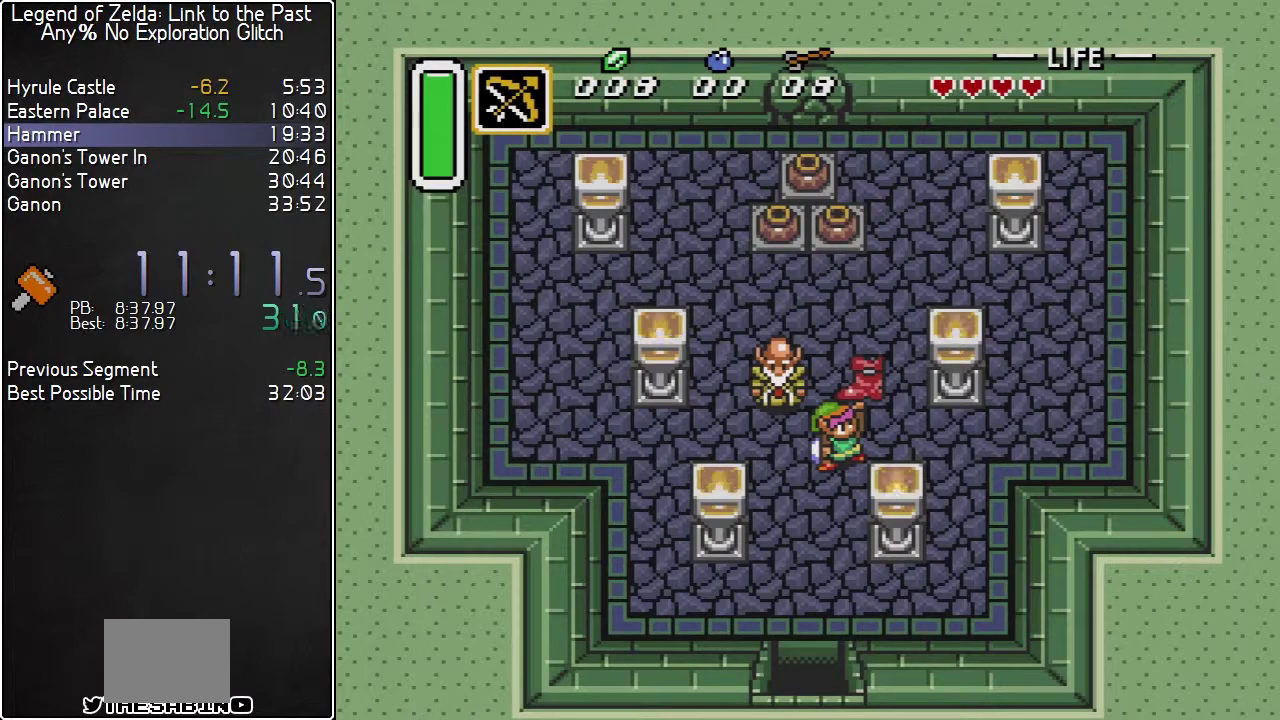
{"buttons": [], "events": []}
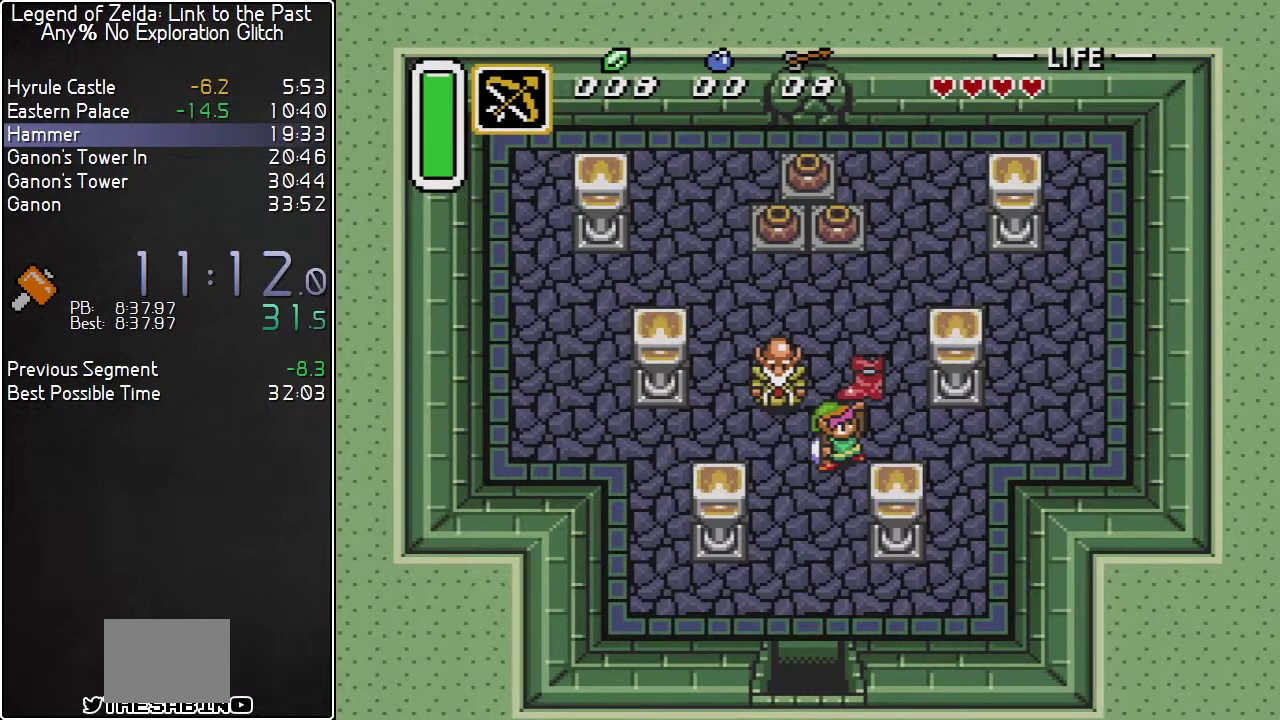
{"buttons": [], "events": []}
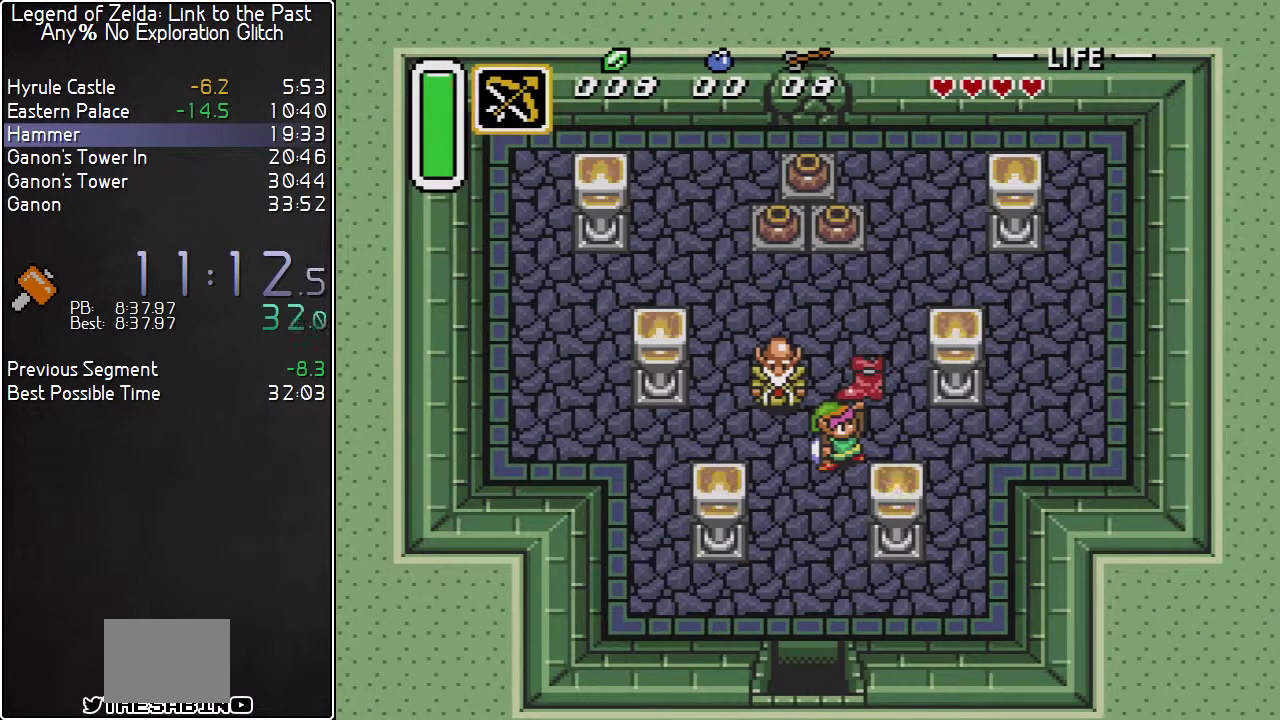
{"buttons": [], "events": []}
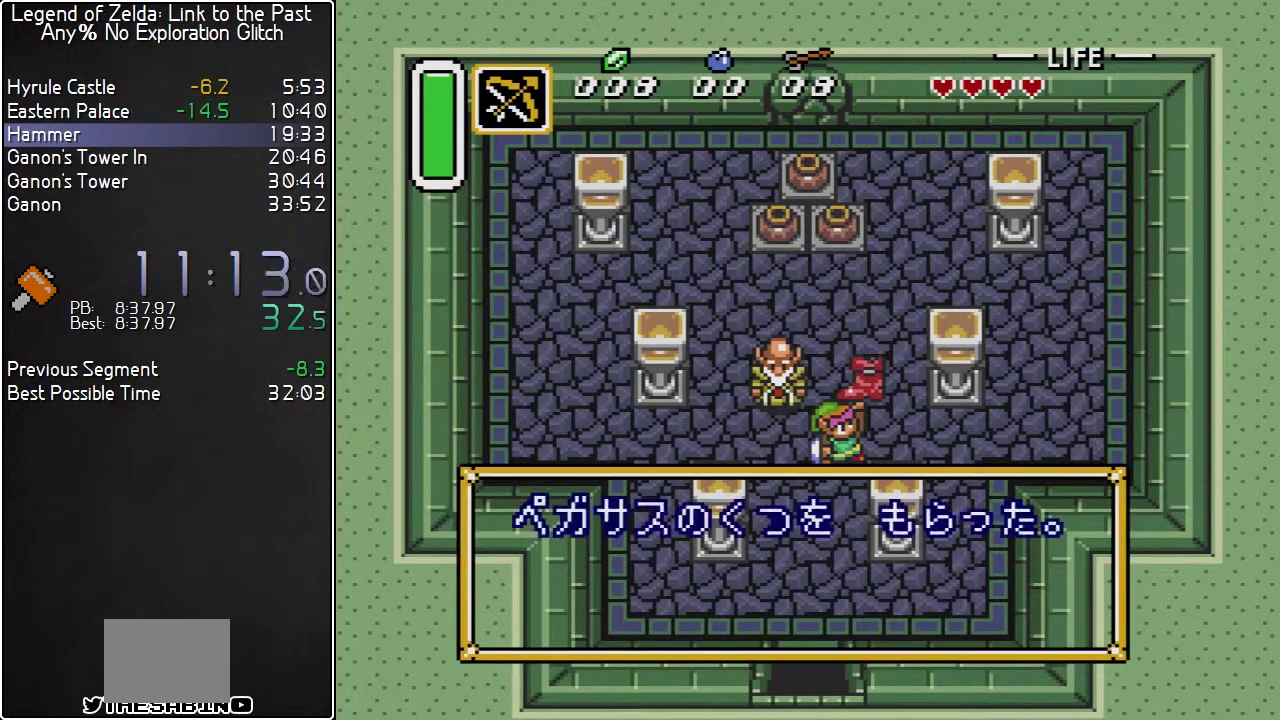
{"buttons": [], "events": []}
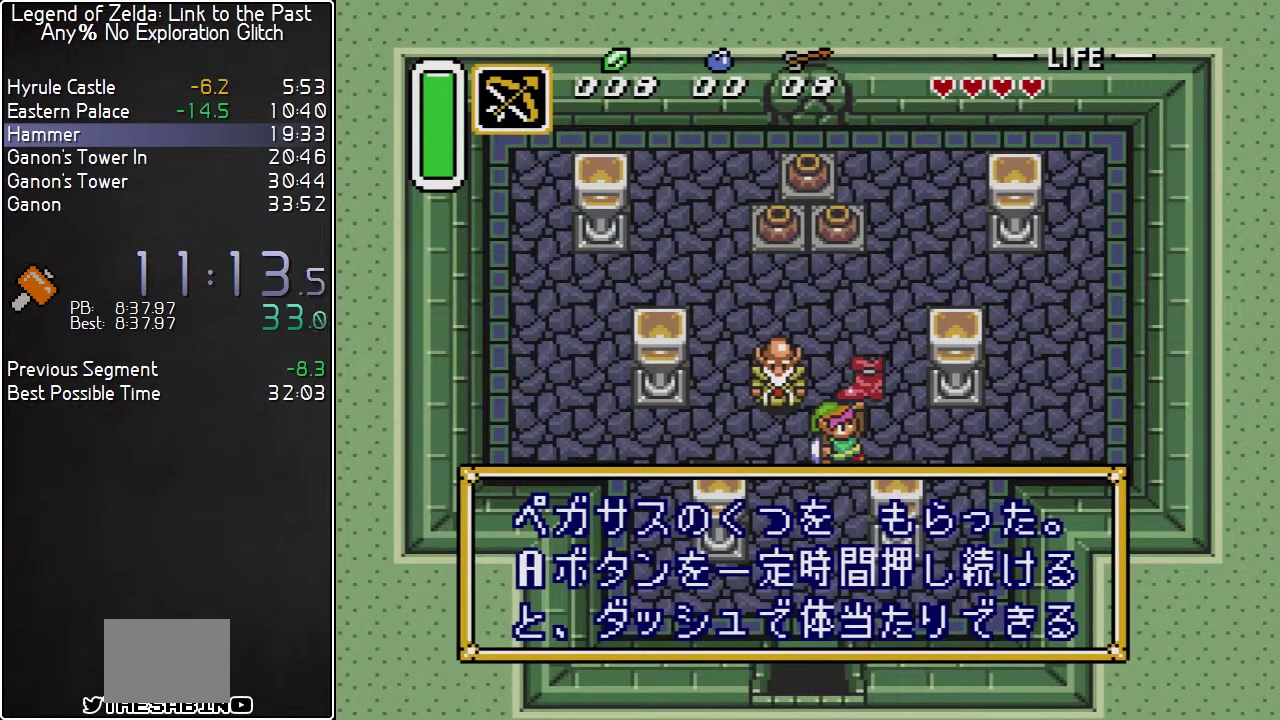
{"buttons": ["DPAD_UP", "DPAD_RIGHT"], "events": [[67, "R1", "down"], [100, "DPAD_RIGHT", "down"], [117, "DPAD_UP", "down"], [150, "R1", "up"], [200, "R1", "down"], [250, "L1", "down"], [283, "R1", "up"], [350, "L1", "up"], [350, "R1", "down"], [400, "L1", "down"], [400, "R1", "up"], [467, "L1", "up"]]}
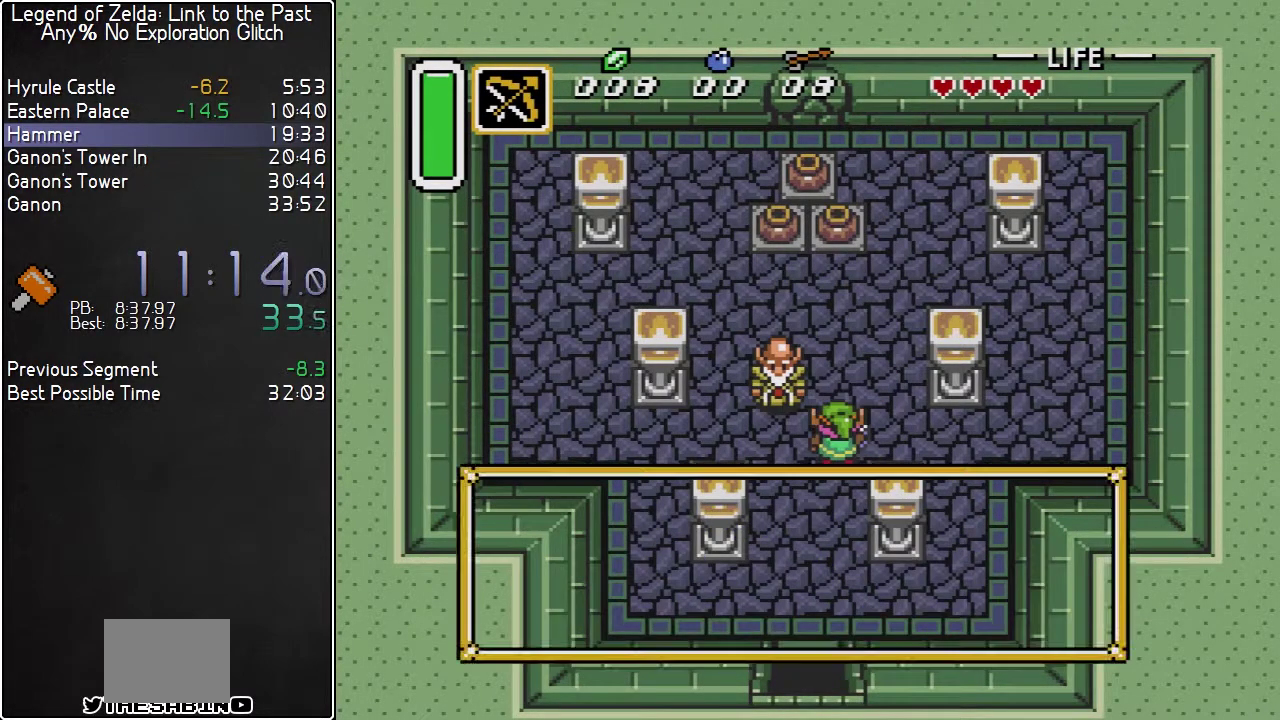
{"buttons": ["R1", "DPAD_UP", "DPAD_RIGHT"], "events": [[67, "L1", "down"], [83, "R1", "down"], [150, "L1", "up"], [150, "R1", "up"], [217, "L1", "down"], [217, "R1", "down"], [300, "R1", "up"], [333, "L1", "up"], [333, "R1", "down"], [367, "L1", "down"], [400, "R1", "up"], [467, "L1", "up"], [500, "R1", "down"]]}
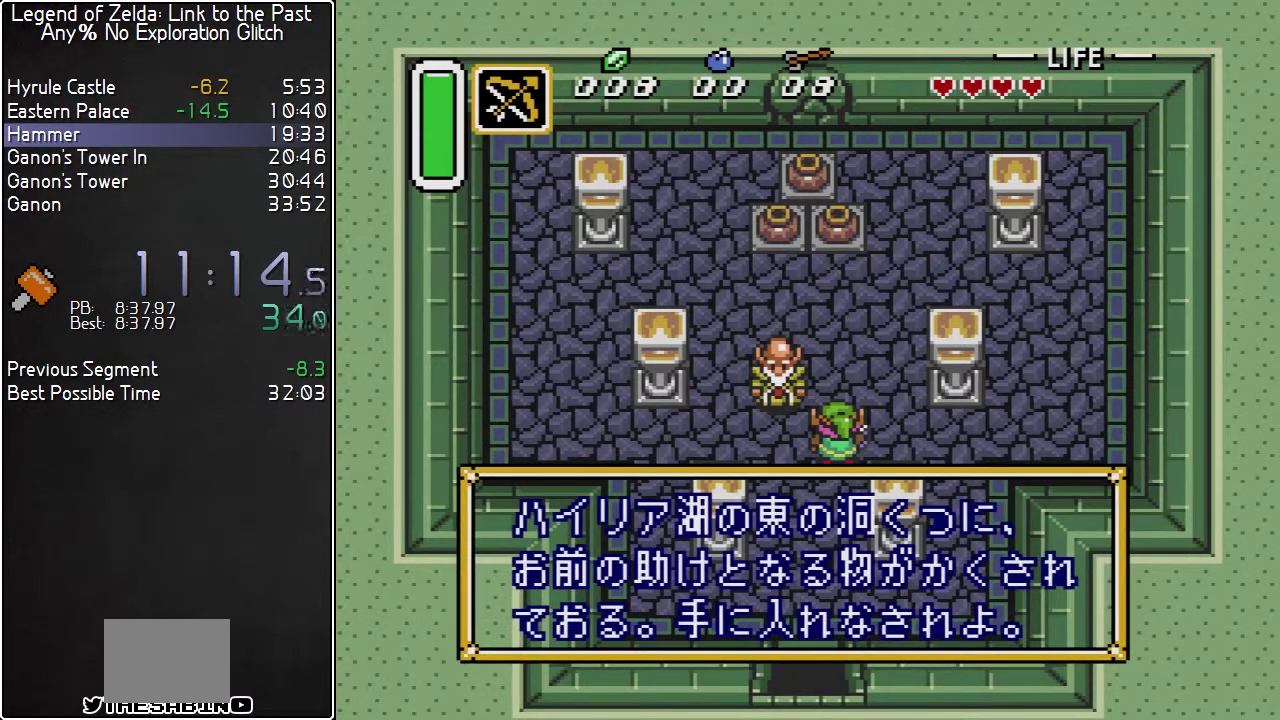
{"buttons": ["L1", "R1", "DPAD_UP", "DPAD_RIGHT"], "events": [[33, "L1", "down"], [33, "R1", "up"], [117, "L1", "up"], [150, "L1", "down"], [217, "R1", "down"], [233, "L1", "up"], [317, "L1", "down"], [317, "R1", "up"], [367, "R1", "down"], [433, "L1", "up"], [433, "R1", "up"], [467, "L1", "down"], [467, "R1", "down"]]}
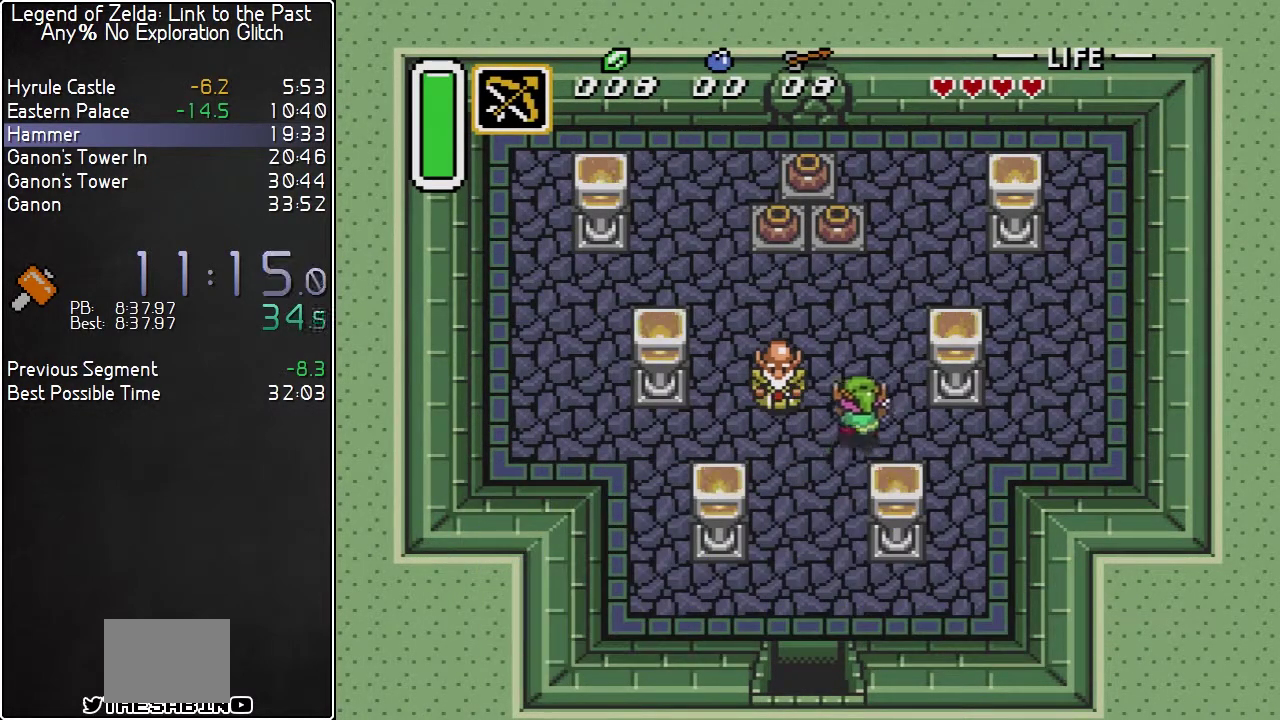
{"buttons": ["DPAD_UP"], "events": [[117, "R1", "up"], [183, "L1", "up"], [217, "DPAD_RIGHT", "up"]]}
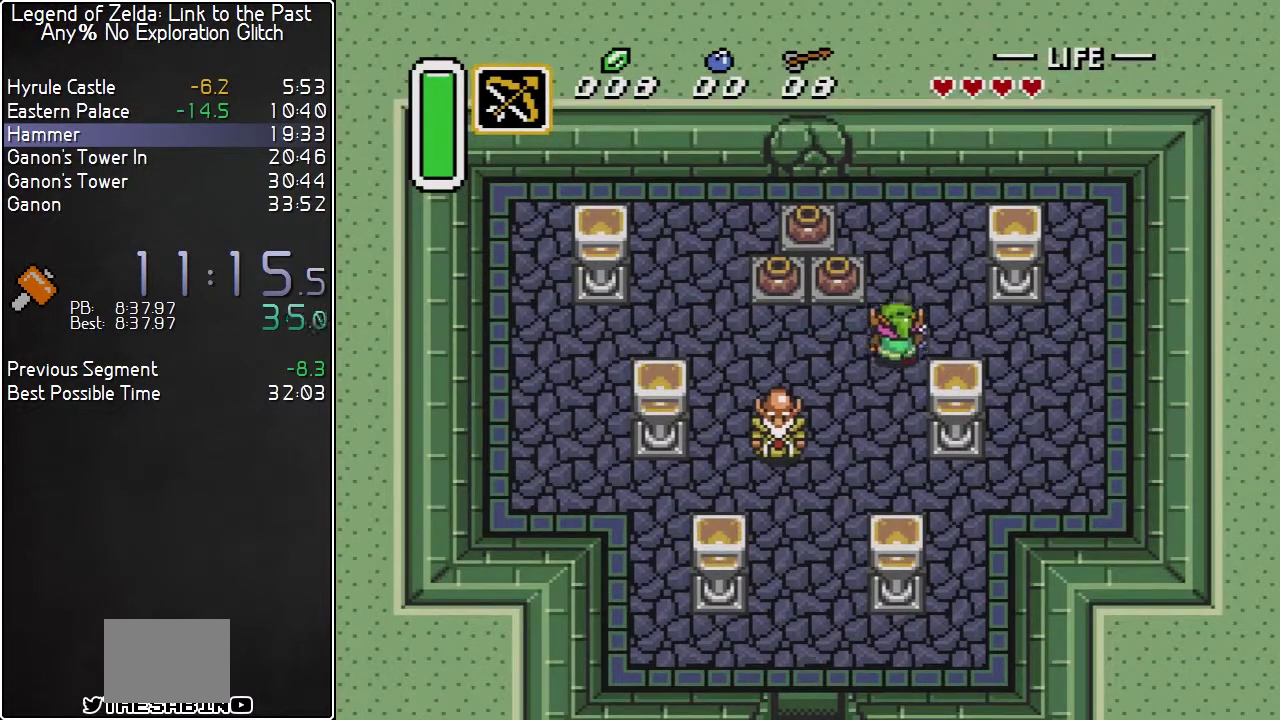
{"buttons": ["DPAD_LEFT"], "events": [[367, "DPAD_UP", "up"], [417, "DPAD_LEFT", "down"]]}
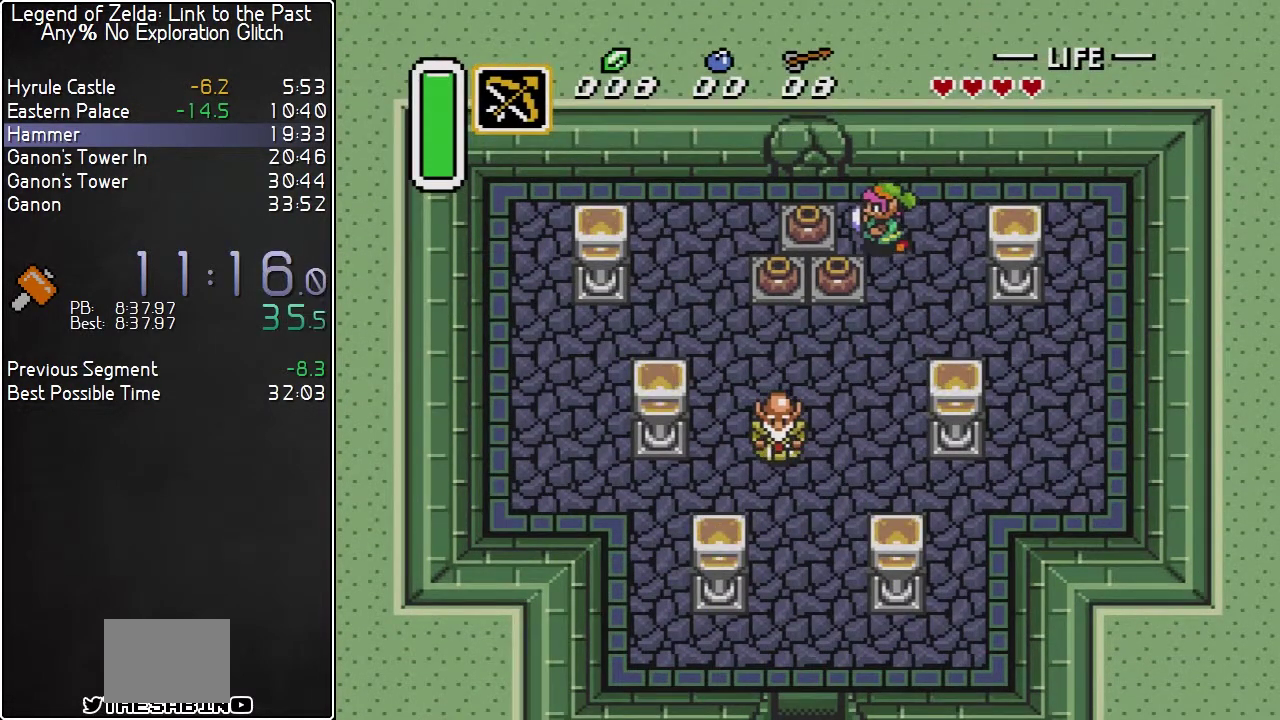
{"buttons": ["A", "DPAD_LEFT"], "events": [[33, "A", "down"], [150, "A", "up"], [433, "A", "down"]]}
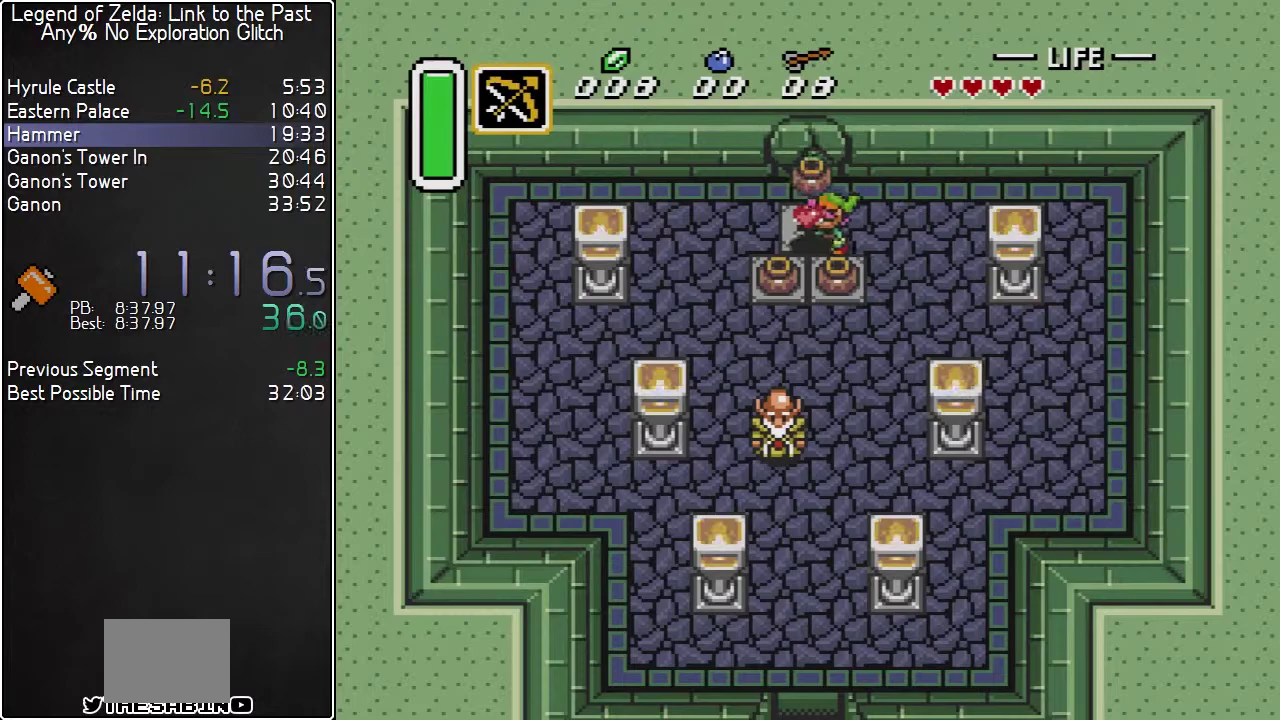
{"buttons": ["A"], "events": [[33, "A", "up"], [33, "DPAD_LEFT", "up"], [100, "A", "down"], [250, "DPAD_UP", "down"], [317, "DPAD_UP", "up"]]}
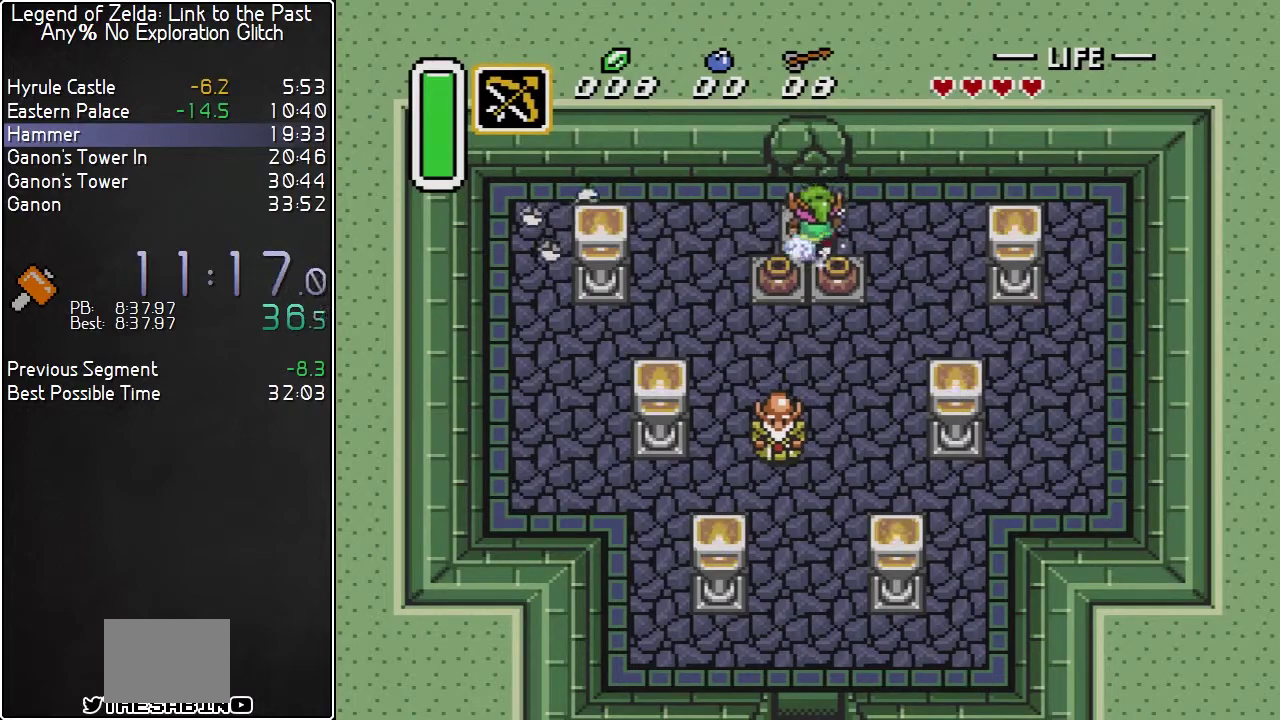
{"buttons": ["DPAD_UP"], "events": [[350, "A", "up"], [400, "DPAD_UP", "down"]]}
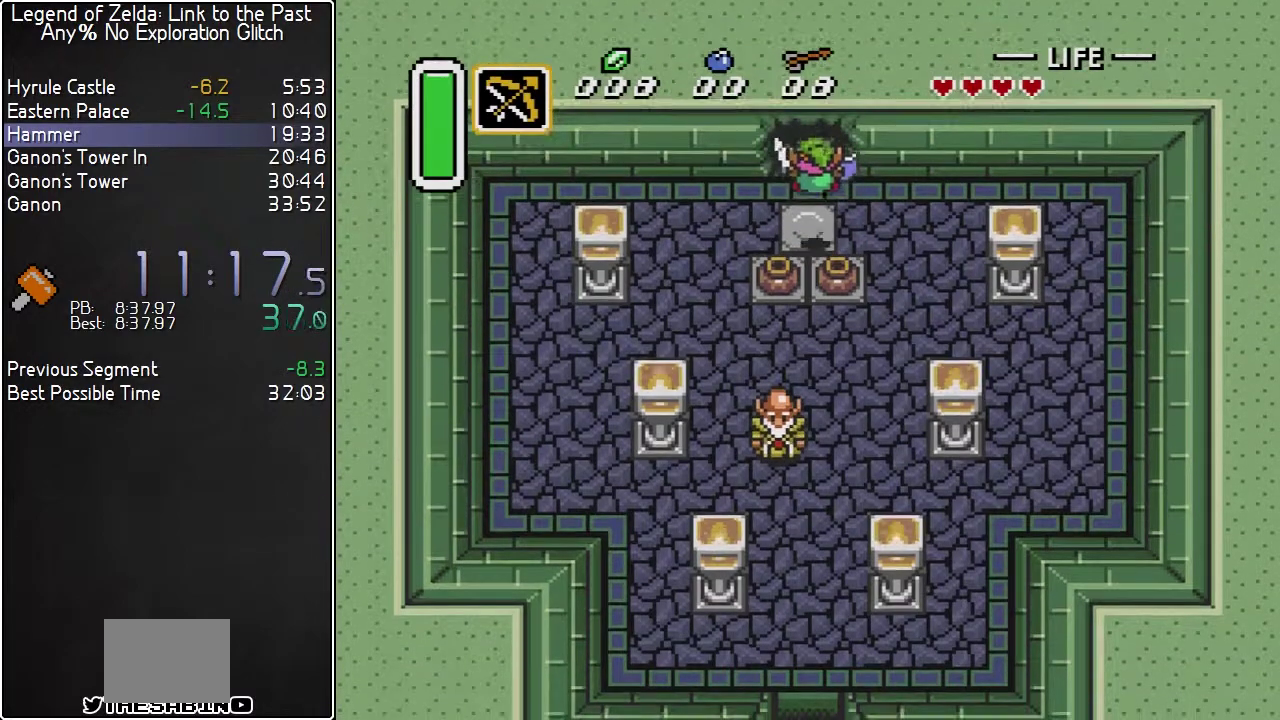
{"buttons": ["DPAD_UP"], "events": []}
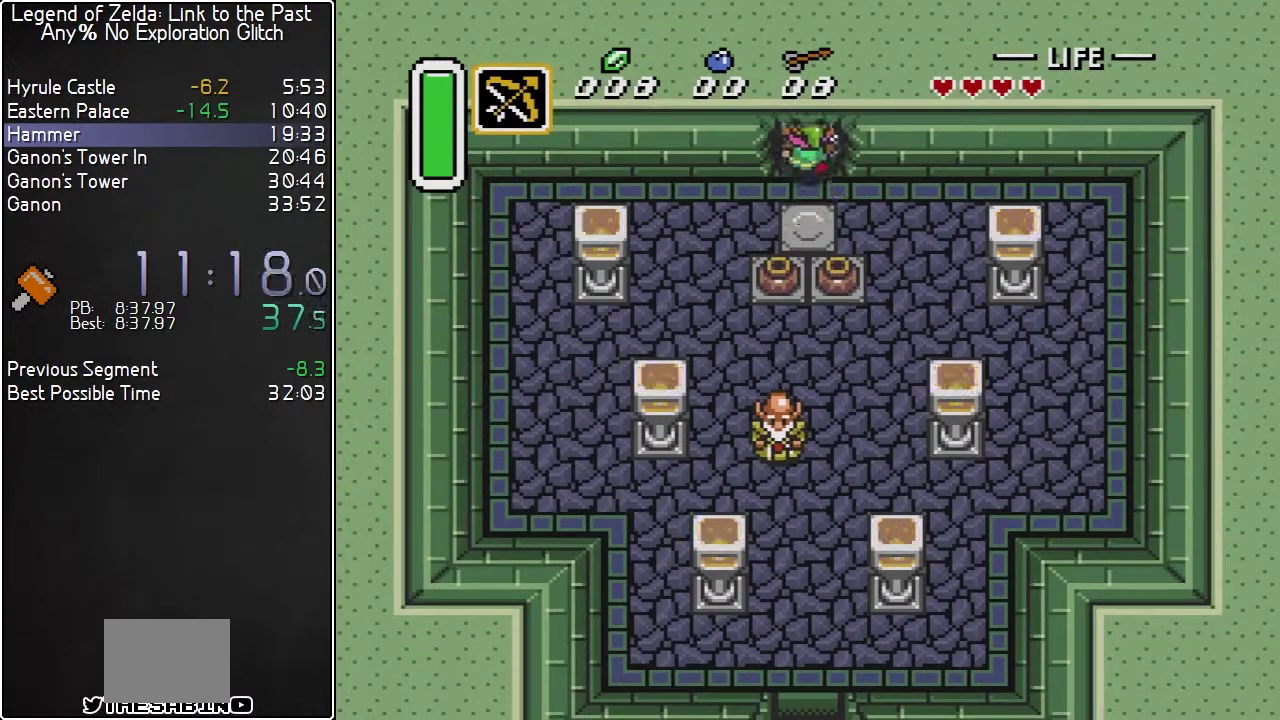
{"buttons": [], "events": [[467, "DPAD_UP", "up"]]}
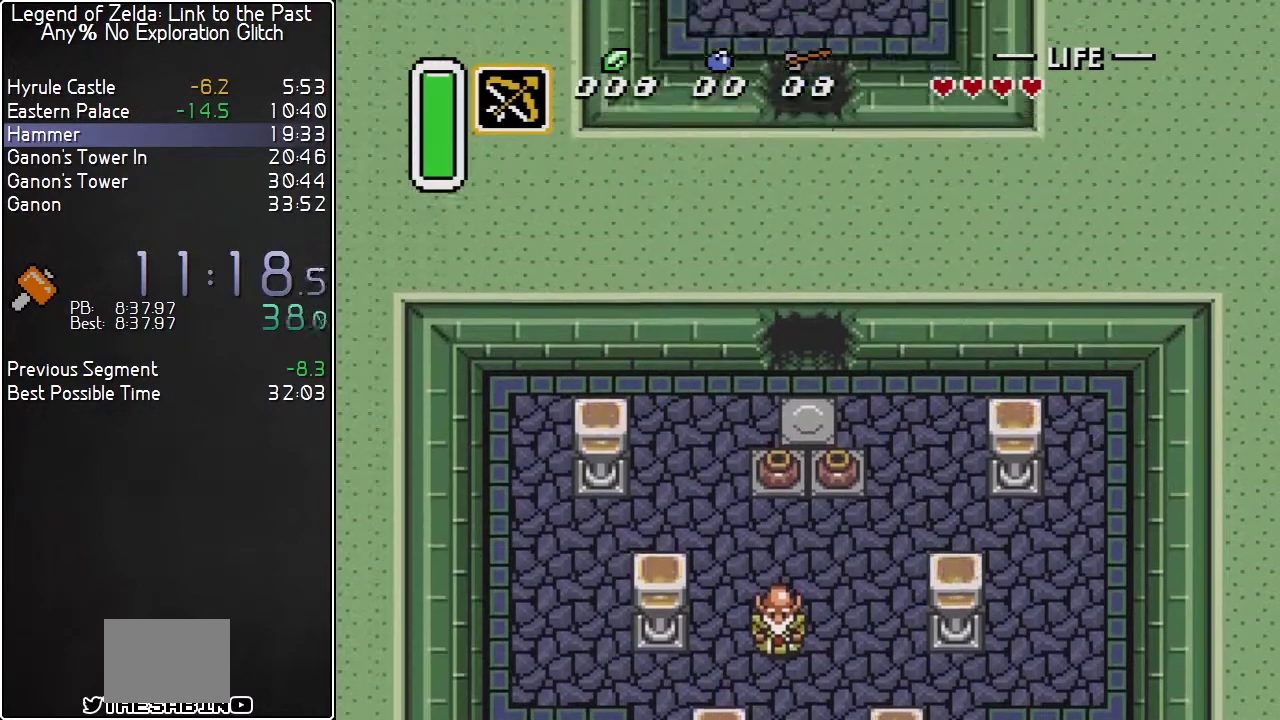
{"buttons": ["DPAD_UP"], "events": [[400, "DPAD_UP", "down"]]}
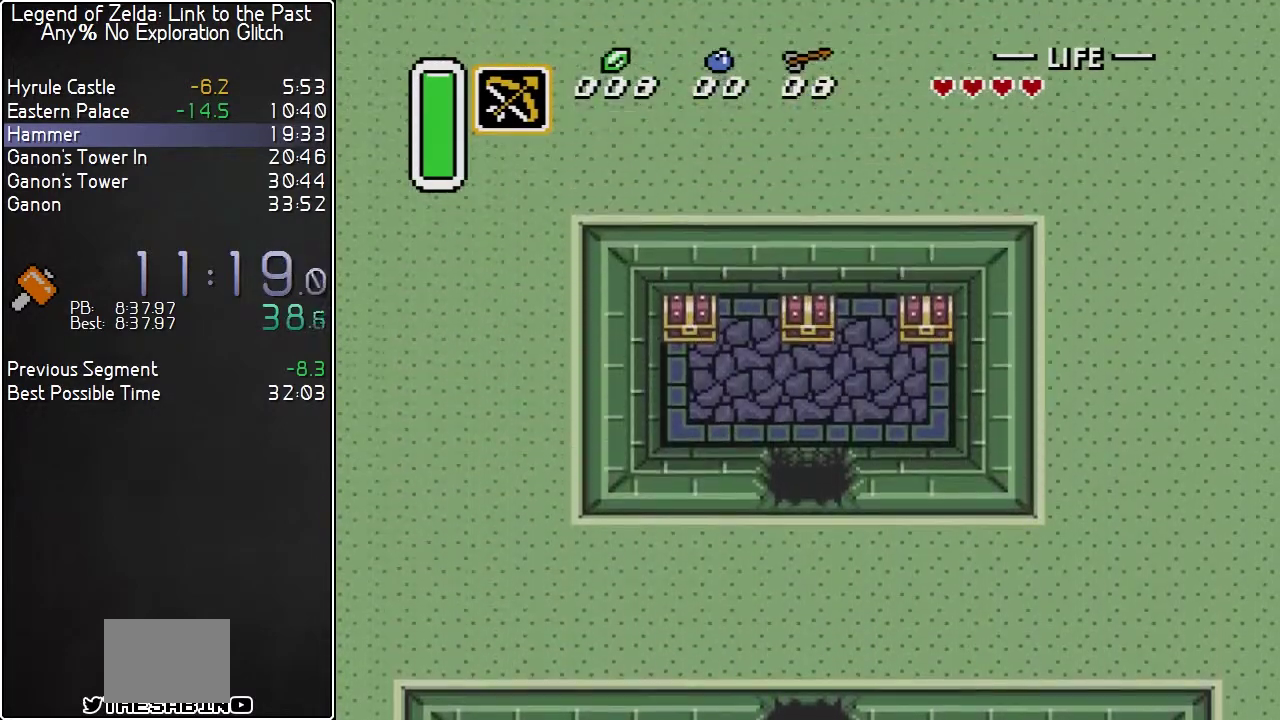
{"buttons": ["DPAD_UP"], "events": []}
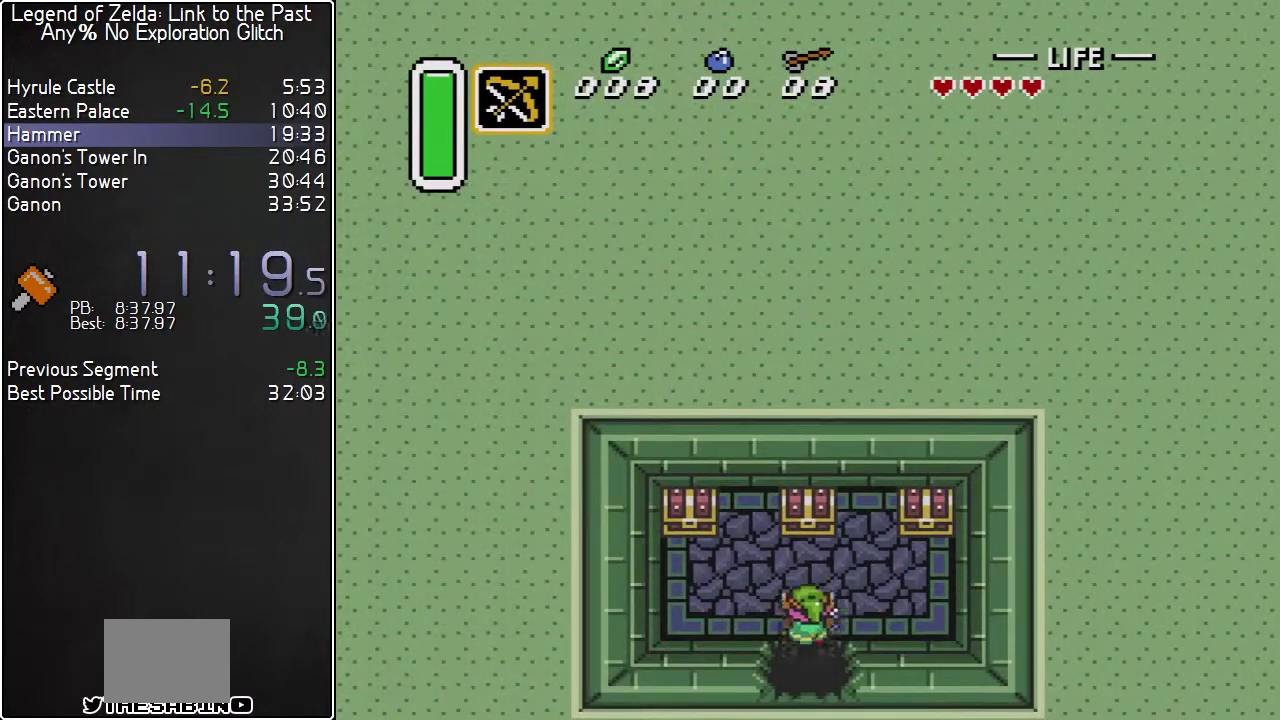
{"buttons": ["DPAD_LEFT"], "events": [[350, "DPAD_LEFT", "down"], [383, "A", "down"], [467, "DPAD_UP", "up"], [500, "A", "up"]]}
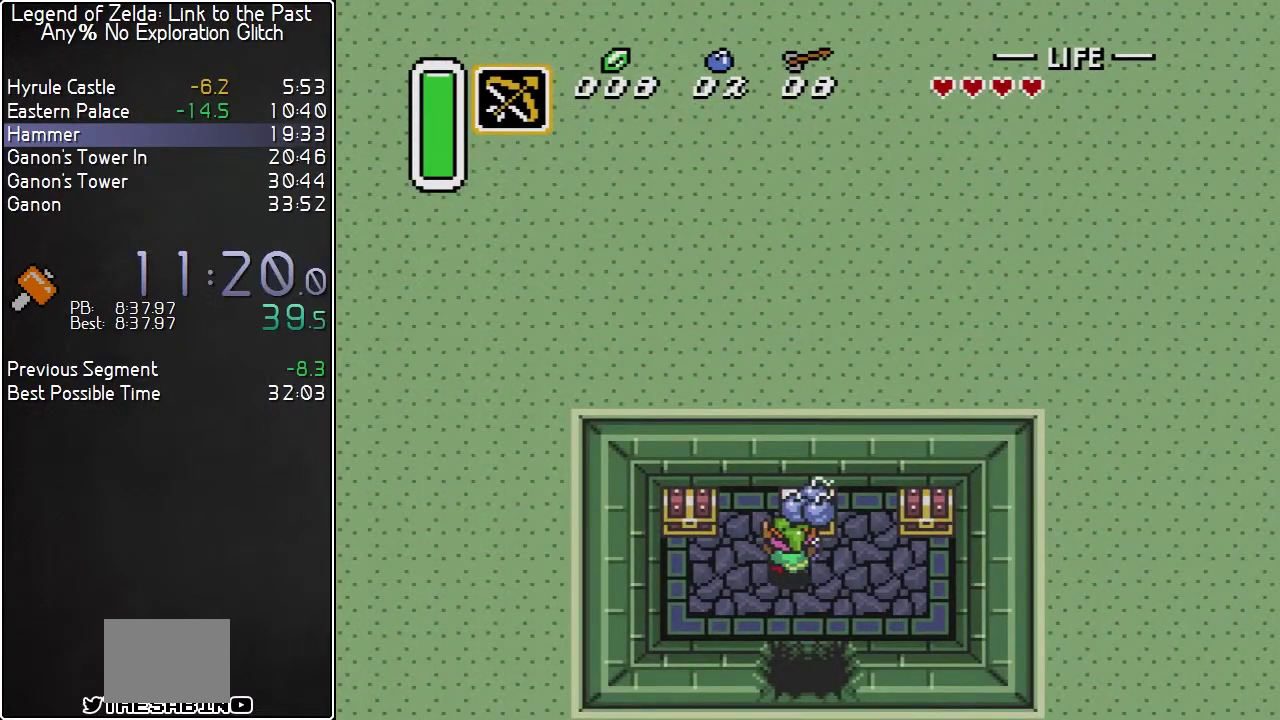
{"buttons": [], "events": [[33, "DPAD_LEFT", "up"]]}